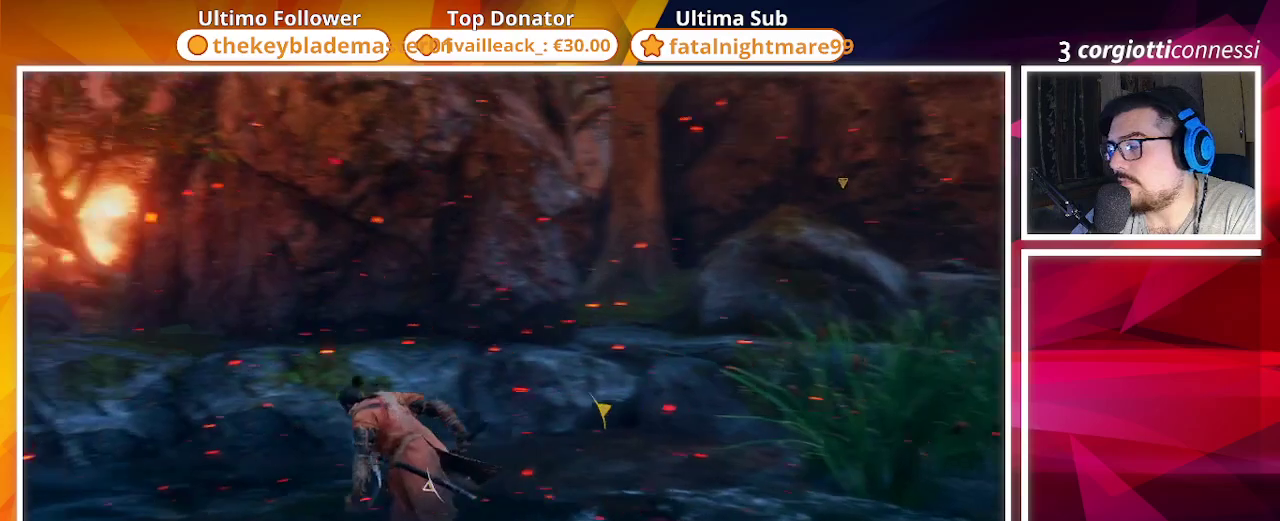
Gameplay with a controller (PlayStation layout); each line is a JSON object with the inputs held at the frame after it. "events" lists button and stick changes between this image and that frame as [ms after this image, input, new state], when the widget could be followed in between.
{"buttons": ["CIRCLE"], "left_stick": "up-left", "right_stick": "center", "events": [[100, "right_stick", "center"], [117, "left_stick", "up-left"], [333, "CIRCLE", "down"]]}
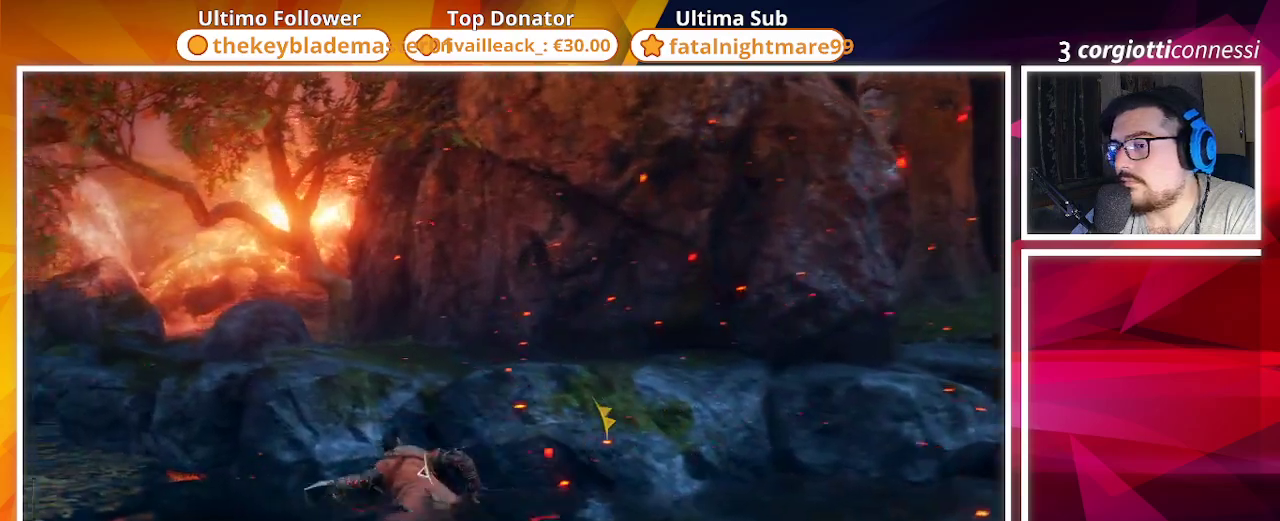
{"buttons": ["CIRCLE"], "left_stick": "up-left", "right_stick": "left", "events": [[17, "right_stick", "left"]]}
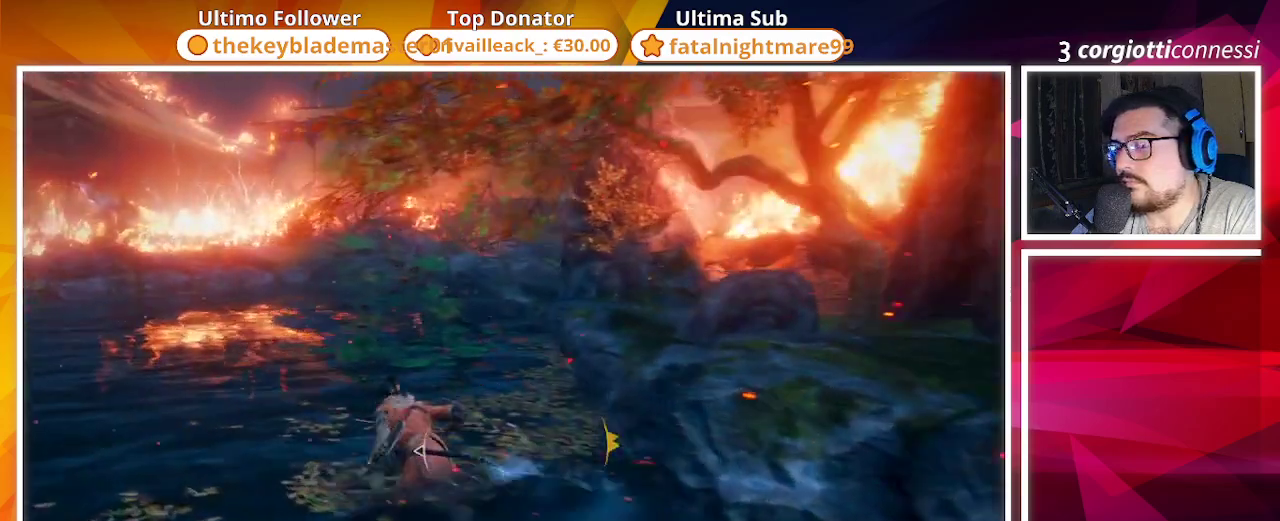
{"buttons": ["CIRCLE"], "left_stick": "up-left", "right_stick": "center", "events": [[33, "right_stick", "center"], [200, "right_stick", "right"], [417, "right_stick", "center"]]}
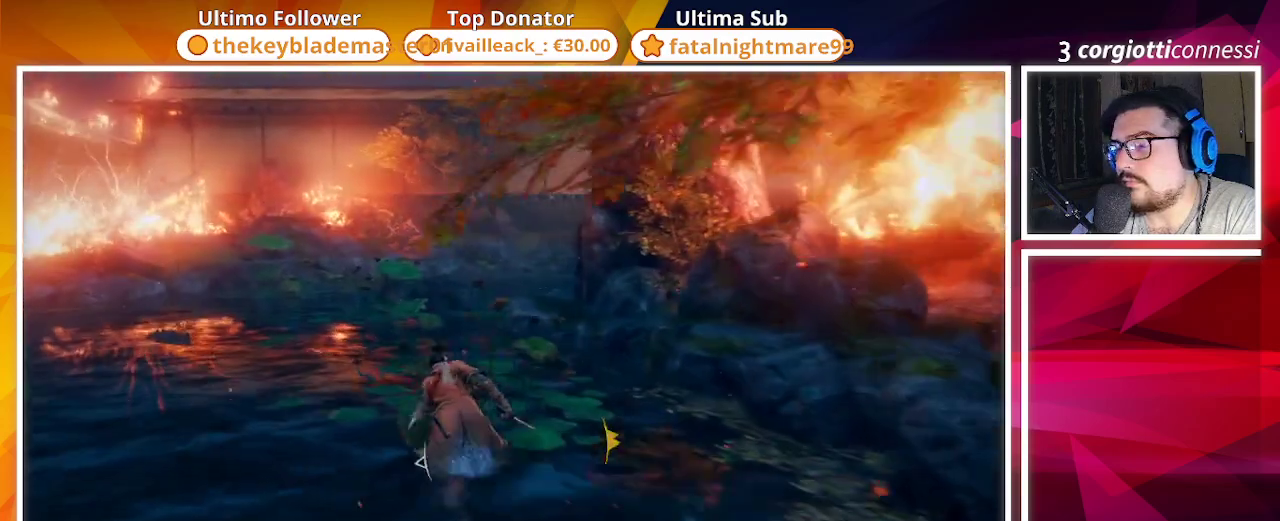
{"buttons": ["CIRCLE"], "left_stick": "up-left", "right_stick": "right", "events": [[167, "right_stick", "right"]]}
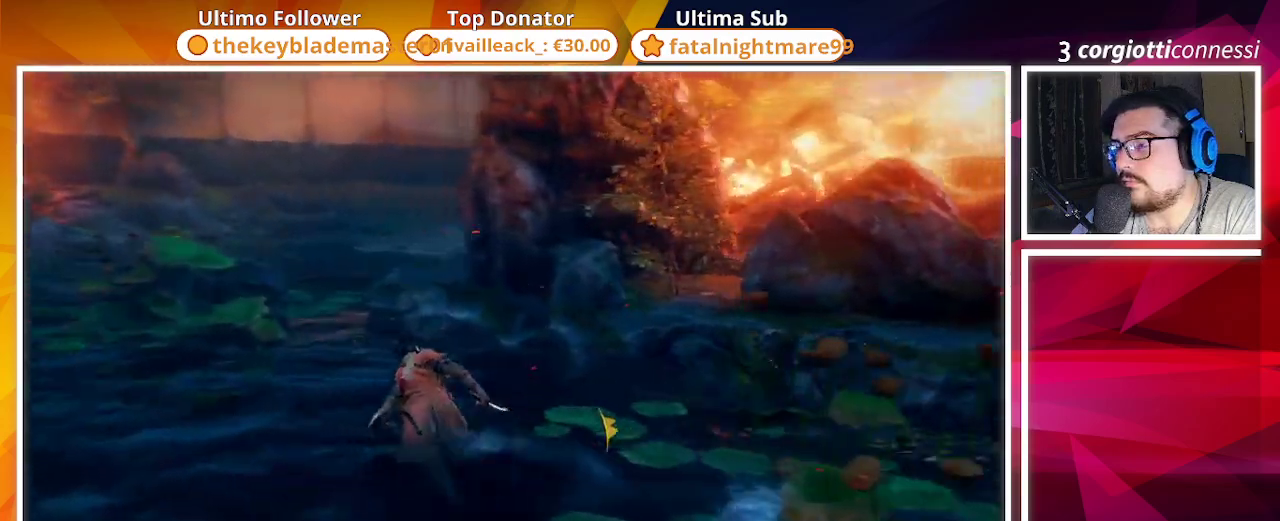
{"buttons": ["CIRCLE"], "left_stick": "up-left", "right_stick": "right", "events": [[100, "right_stick", "center"], [300, "right_stick", "right"]]}
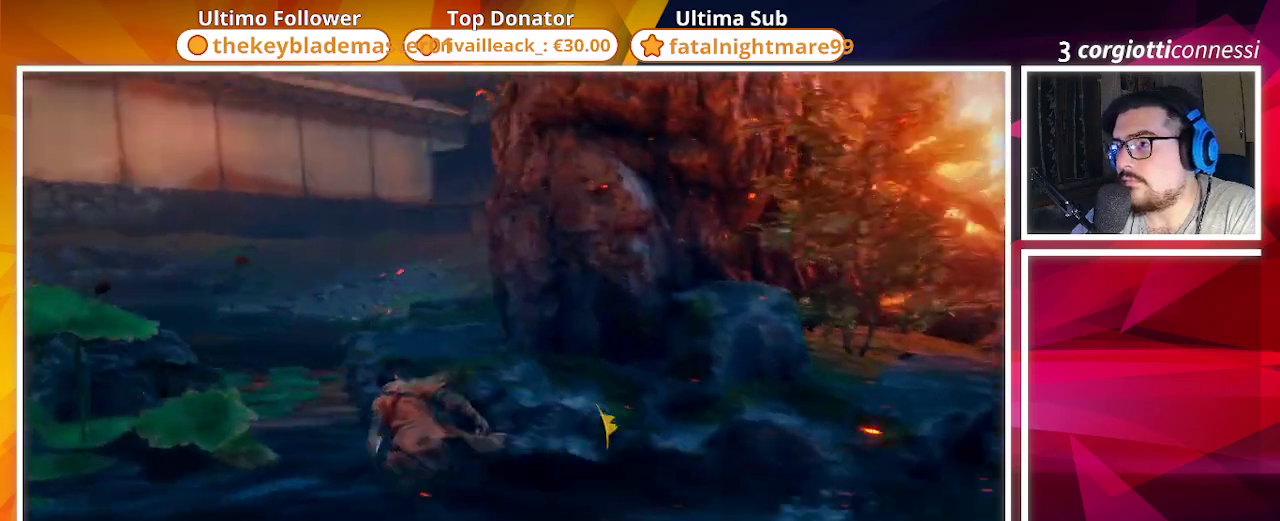
{"buttons": ["CIRCLE"], "left_stick": "up-left", "right_stick": "right", "events": [[317, "right_stick", "center"], [467, "right_stick", "right"]]}
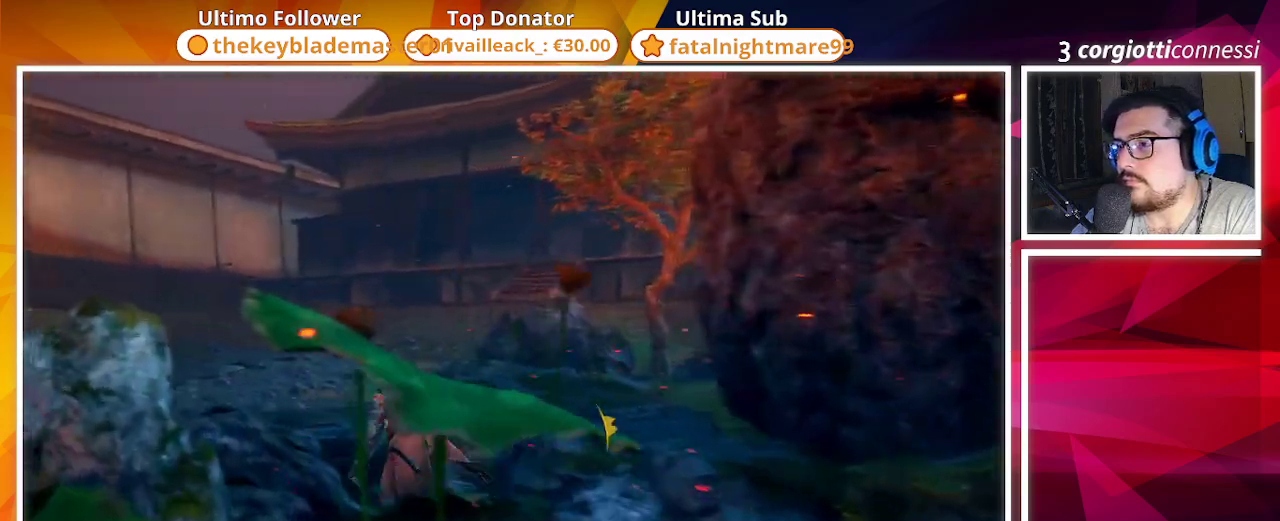
{"buttons": ["CIRCLE"], "left_stick": "up-left", "right_stick": "right", "events": []}
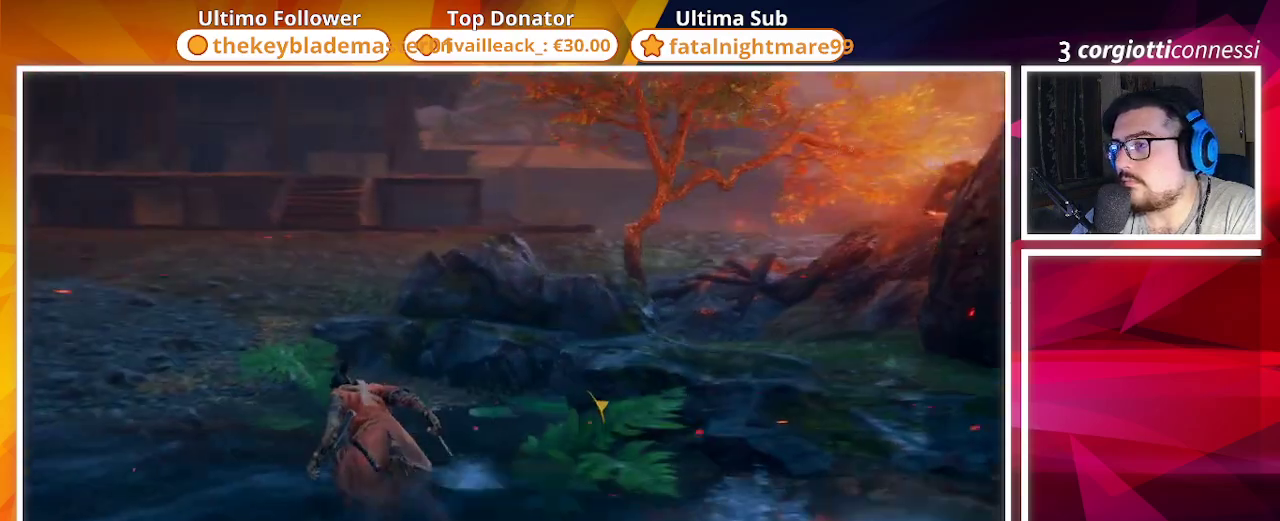
{"buttons": ["CIRCLE"], "left_stick": "up-left", "right_stick": "right", "events": [[217, "right_stick", "center"], [267, "right_stick", "right"]]}
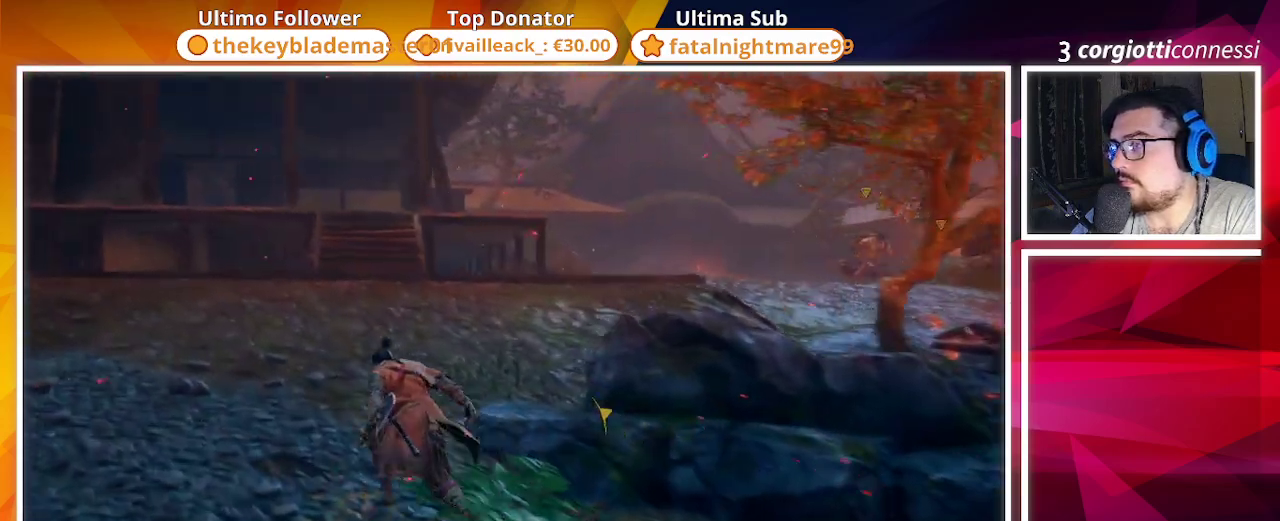
{"buttons": ["L3"], "left_stick": "up-left", "right_stick": "right", "events": [[333, "CIRCLE", "up"], [433, "L3", "down"]]}
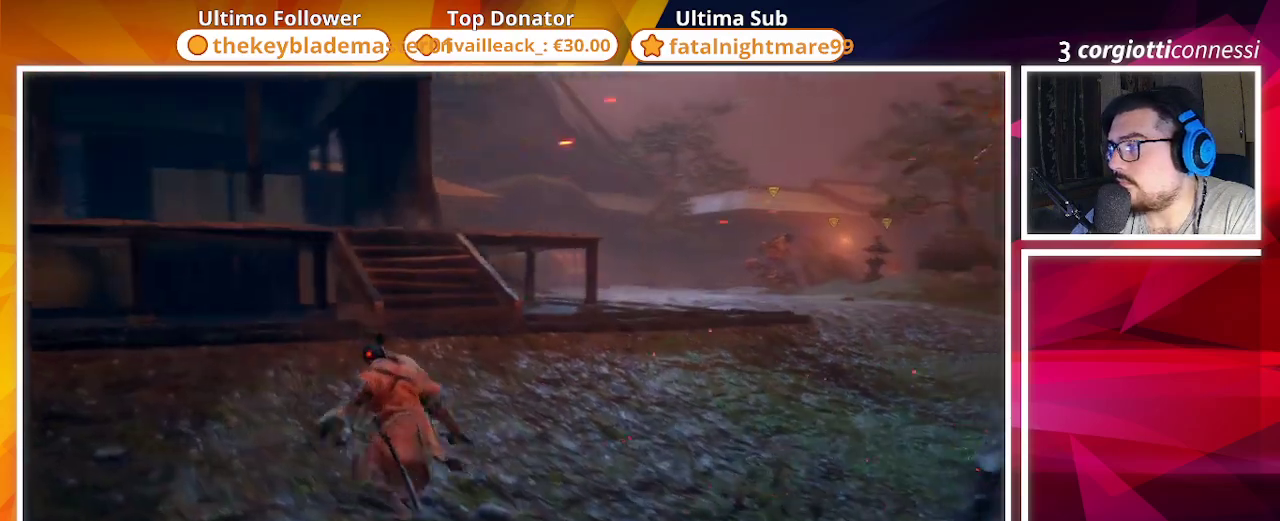
{"buttons": [], "left_stick": "up", "right_stick": "center", "events": [[17, "L3", "up"], [83, "right_stick", "center"], [233, "right_stick", "right"], [400, "right_stick", "center"], [417, "left_stick", "up"]]}
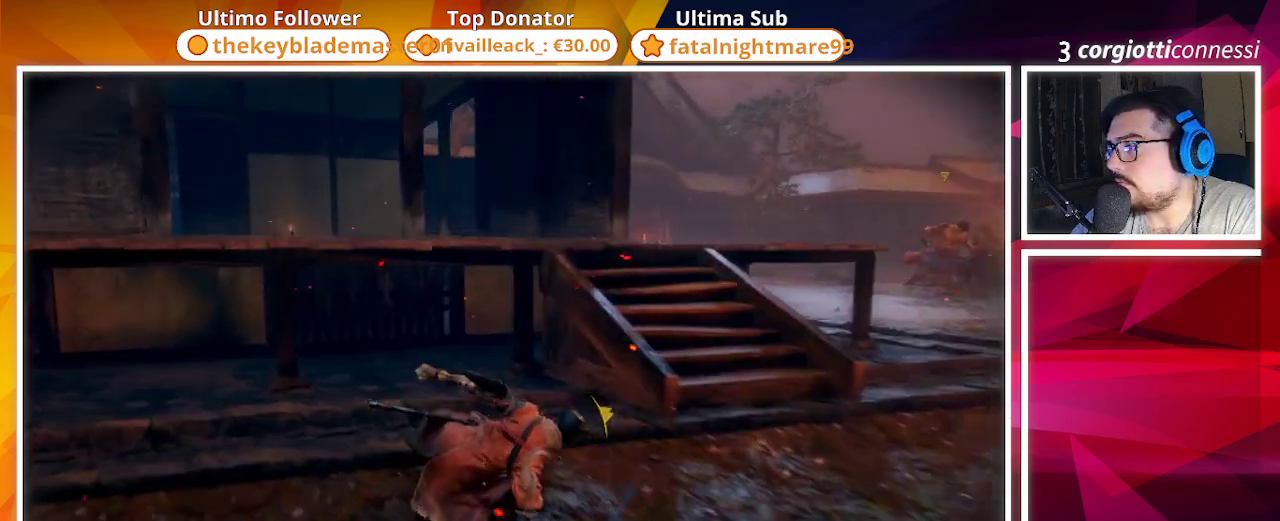
{"buttons": [], "left_stick": "up-left", "right_stick": "center", "events": [[33, "left_stick", "up-right"], [100, "right_stick", "right"], [183, "left_stick", "up"], [433, "left_stick", "up-left"], [467, "right_stick", "center"]]}
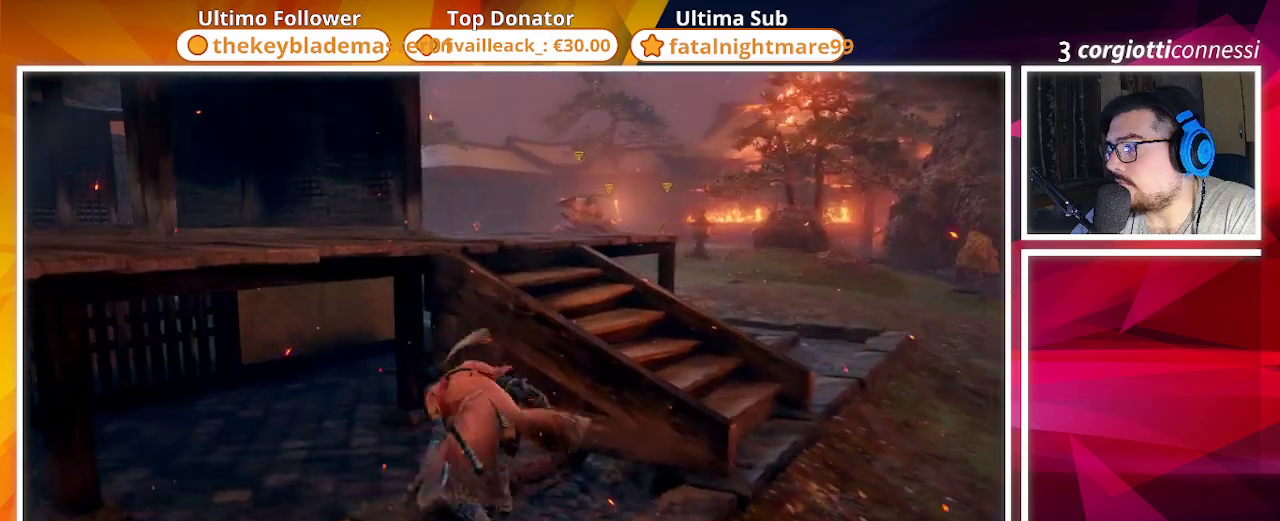
{"buttons": [], "left_stick": "up-left", "right_stick": "center", "events": [[217, "CROSS", "down"], [383, "CROSS", "up"]]}
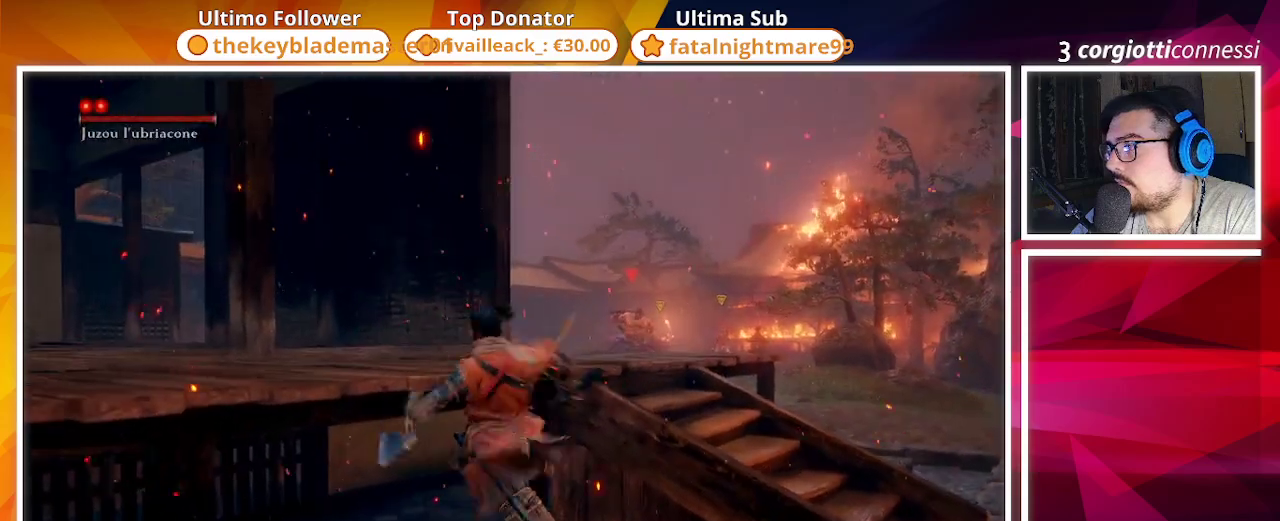
{"buttons": [], "left_stick": "up-left", "right_stick": "center", "events": []}
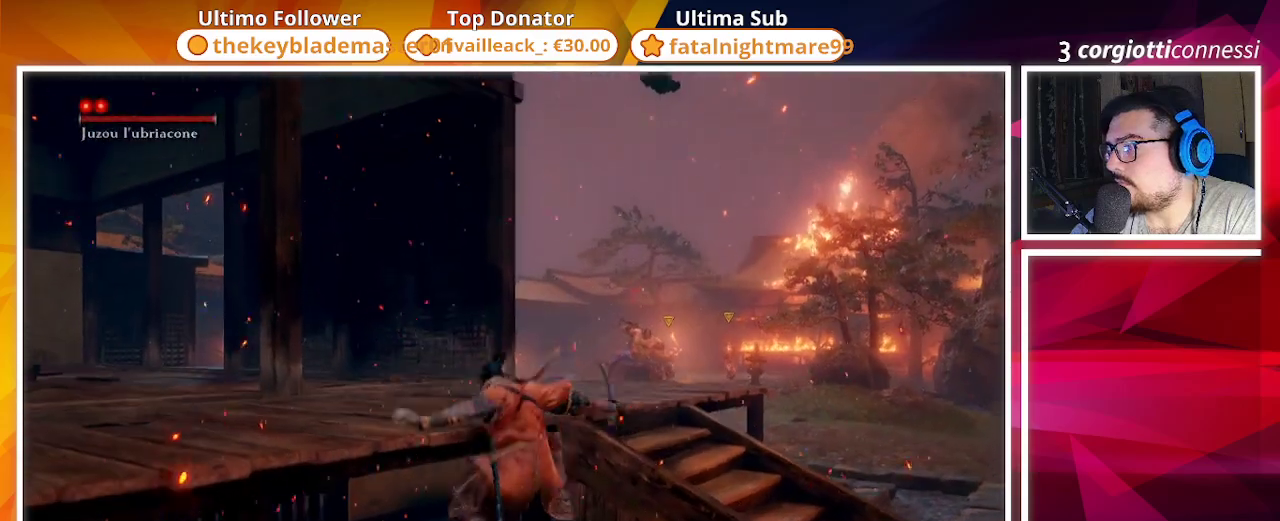
{"buttons": [], "left_stick": "down-right", "right_stick": "center", "events": [[150, "left_stick", "up-right"], [250, "left_stick", "down-right"], [267, "right_stick", "down-right"], [333, "right_stick", "right"], [467, "right_stick", "center"]]}
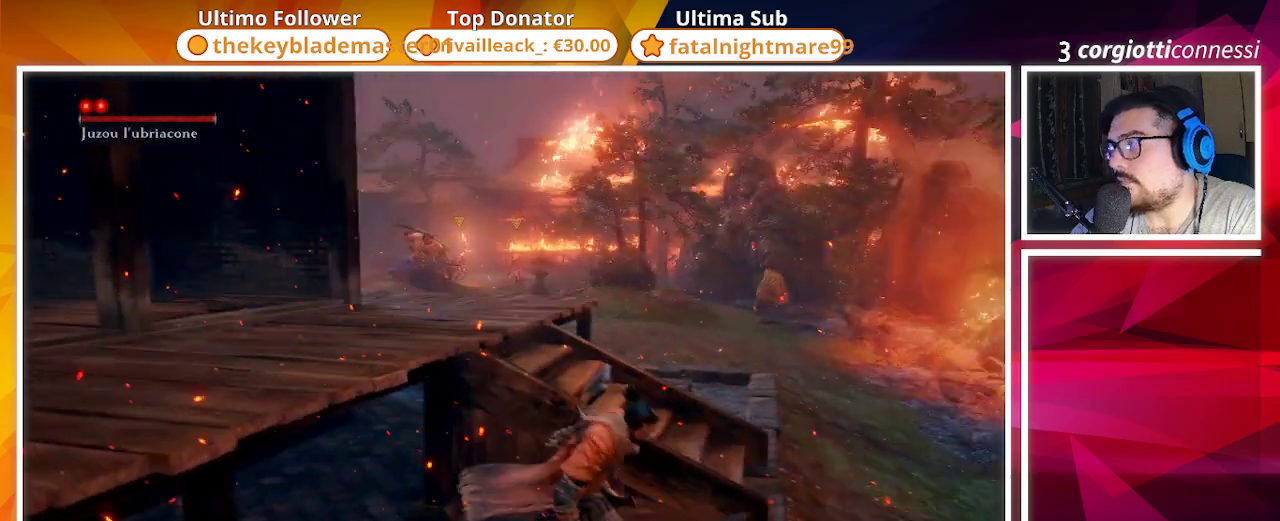
{"buttons": ["CIRCLE"], "left_stick": "up-right", "right_stick": "center", "events": [[117, "CIRCLE", "down"], [183, "right_stick", "down-left"], [217, "left_stick", "up-right"], [350, "right_stick", "center"]]}
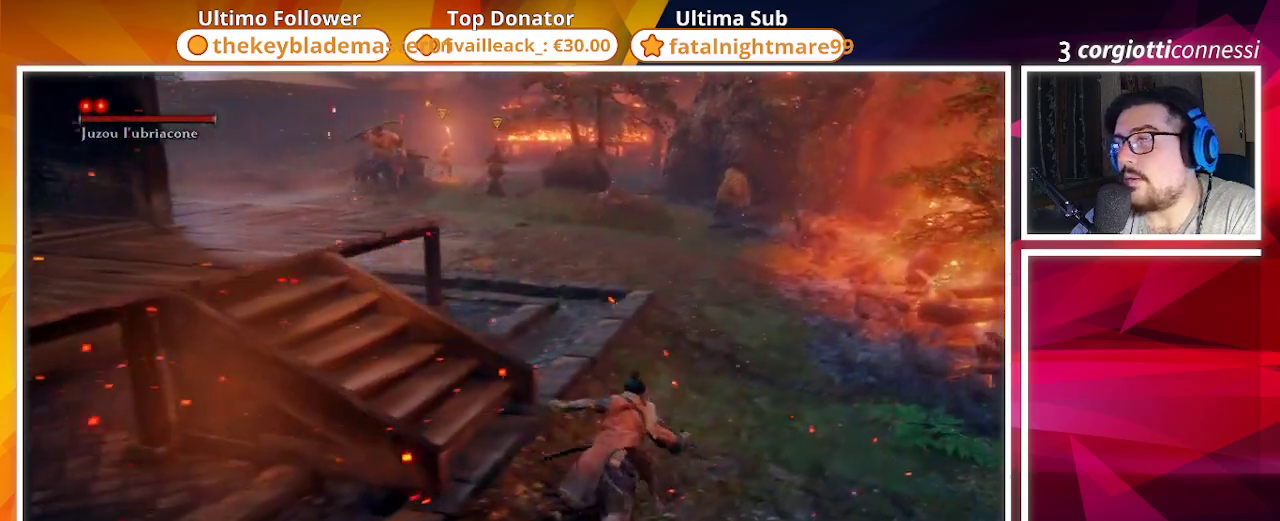
{"buttons": ["CIRCLE", "R3"], "left_stick": "up", "right_stick": "center", "events": [[100, "left_stick", "up"], [133, "right_stick", "left"], [267, "right_stick", "center"], [483, "R3", "down"]]}
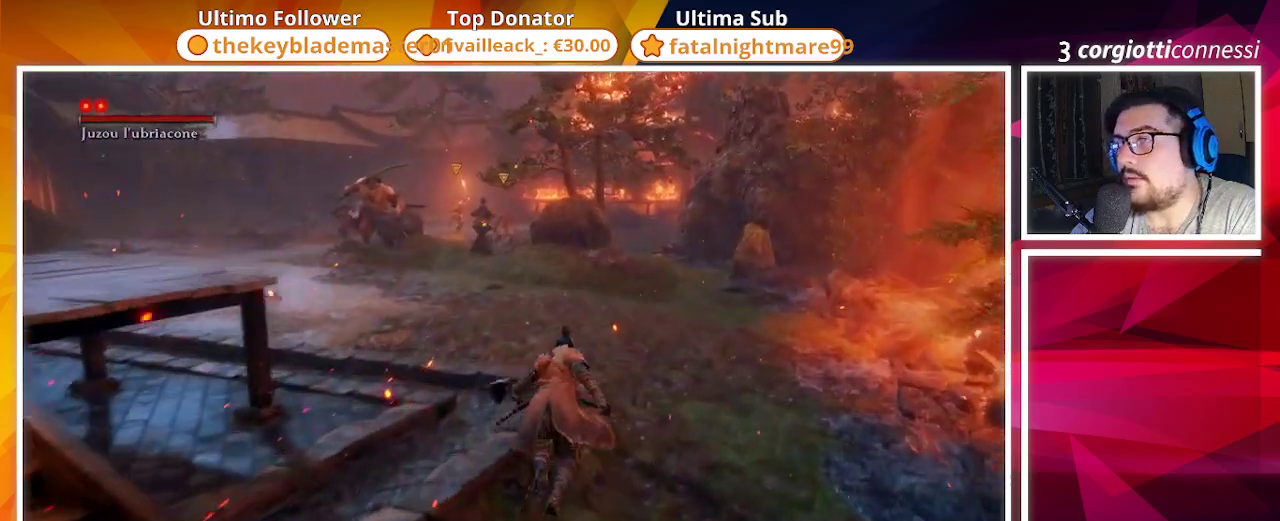
{"buttons": ["CIRCLE"], "left_stick": "up", "right_stick": "center", "events": [[83, "R3", "up"]]}
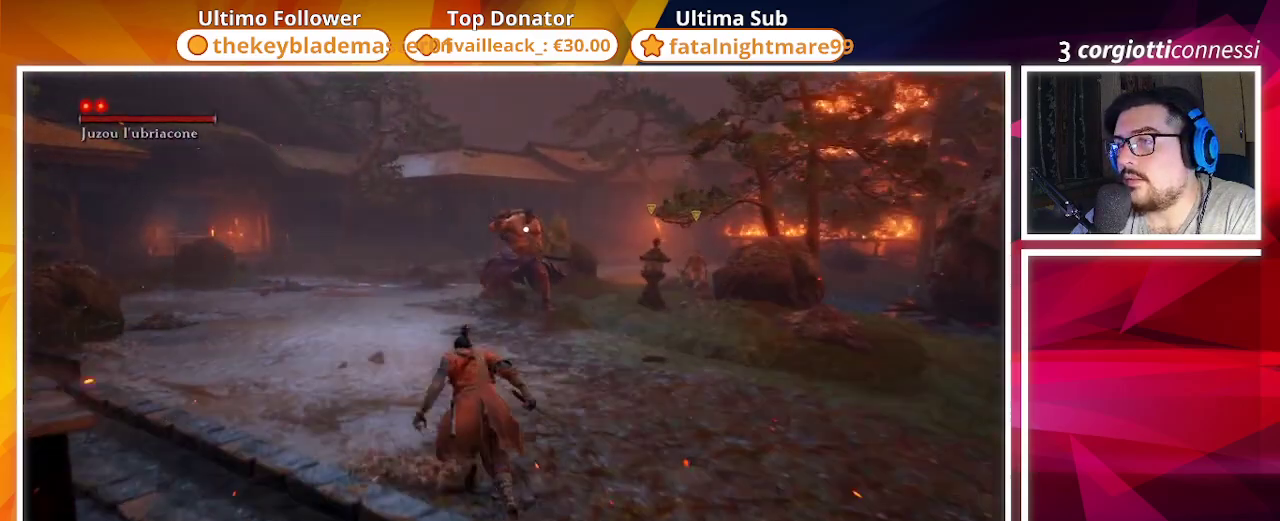
{"buttons": ["CIRCLE"], "left_stick": "up", "right_stick": "center", "events": []}
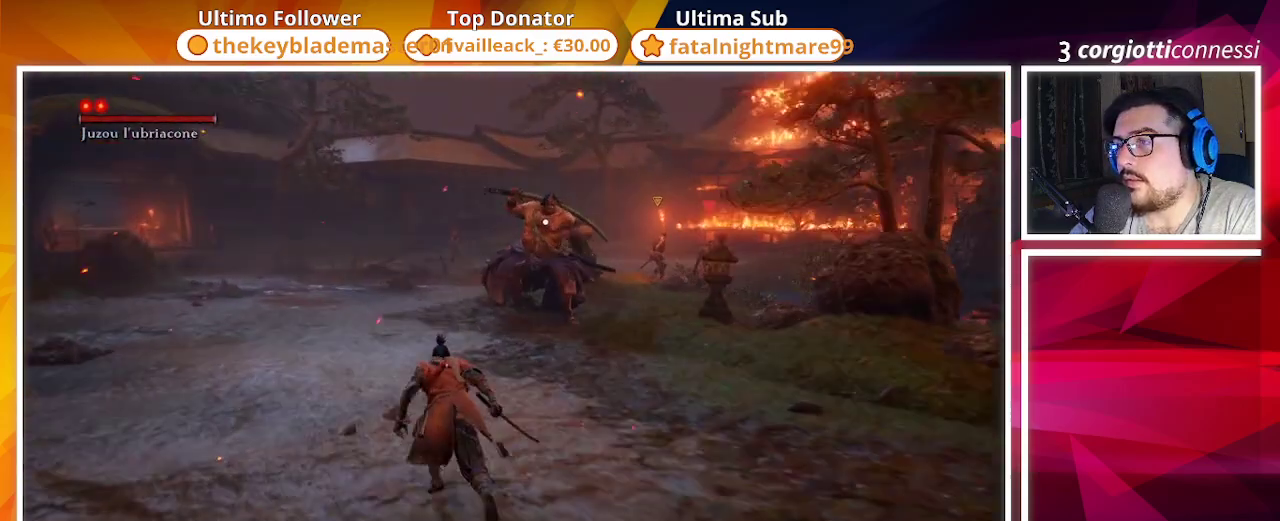
{"buttons": ["CIRCLE"], "left_stick": "up", "right_stick": "left", "events": [[283, "R3", "down"], [350, "R3", "up"], [350, "right_stick", "left"]]}
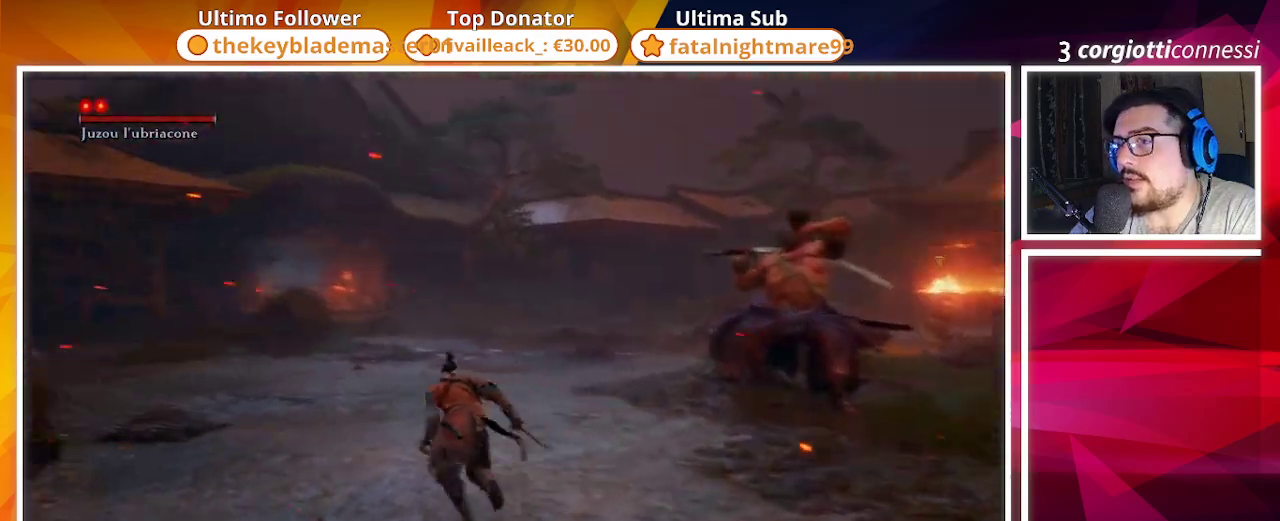
{"buttons": ["CIRCLE"], "left_stick": "up", "right_stick": "center", "events": [[17, "right_stick", "center"]]}
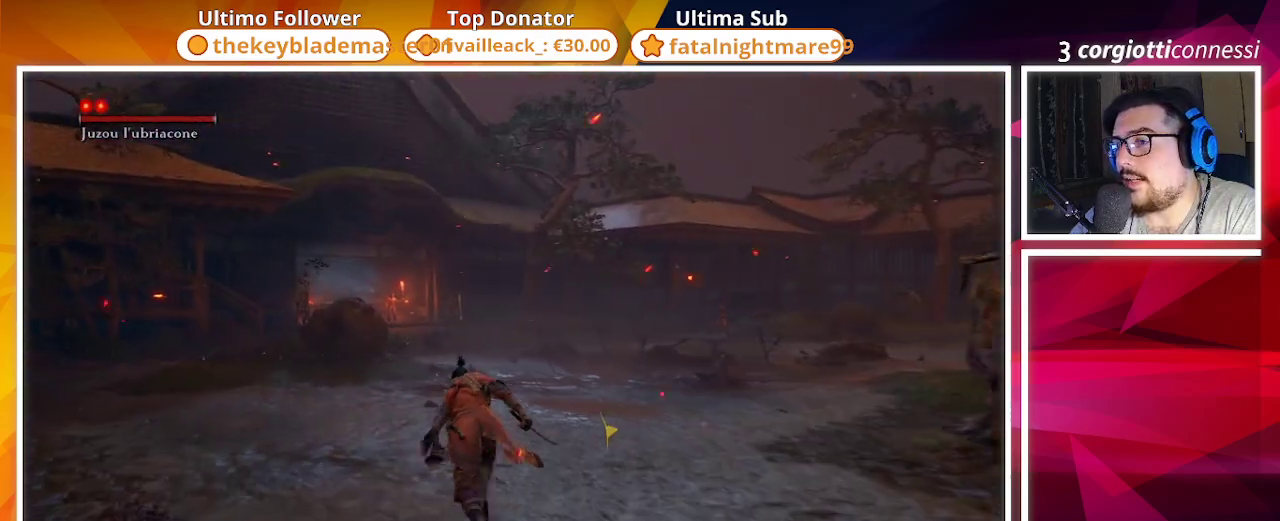
{"buttons": ["CIRCLE"], "left_stick": "up", "right_stick": "down-right", "events": [[367, "right_stick", "down-right"]]}
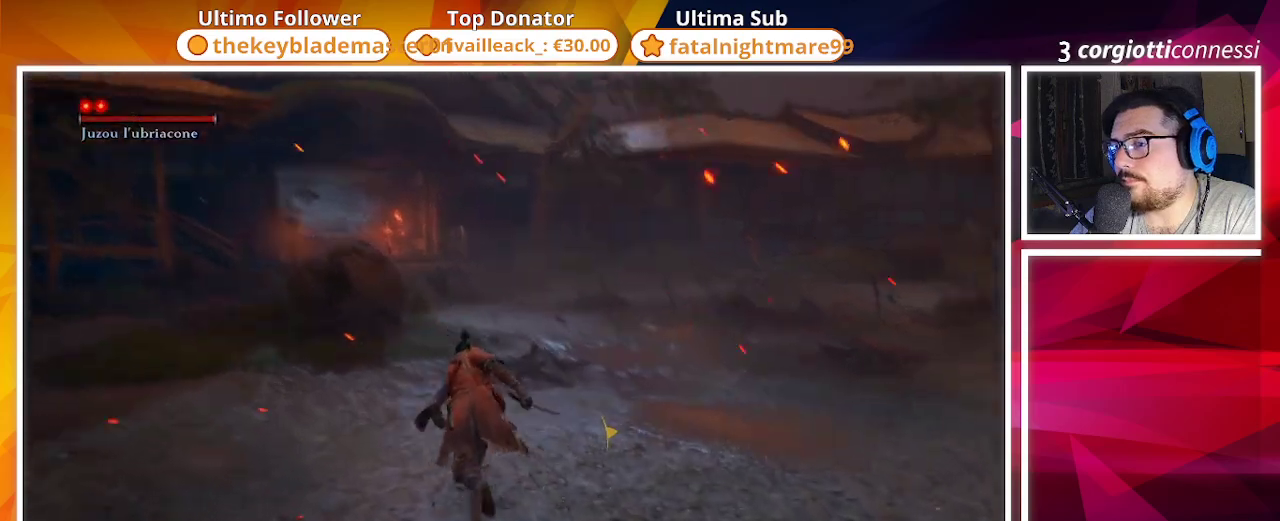
{"buttons": ["CIRCLE"], "left_stick": "up", "right_stick": "down-right", "events": [[67, "right_stick", "center"], [350, "right_stick", "down-right"]]}
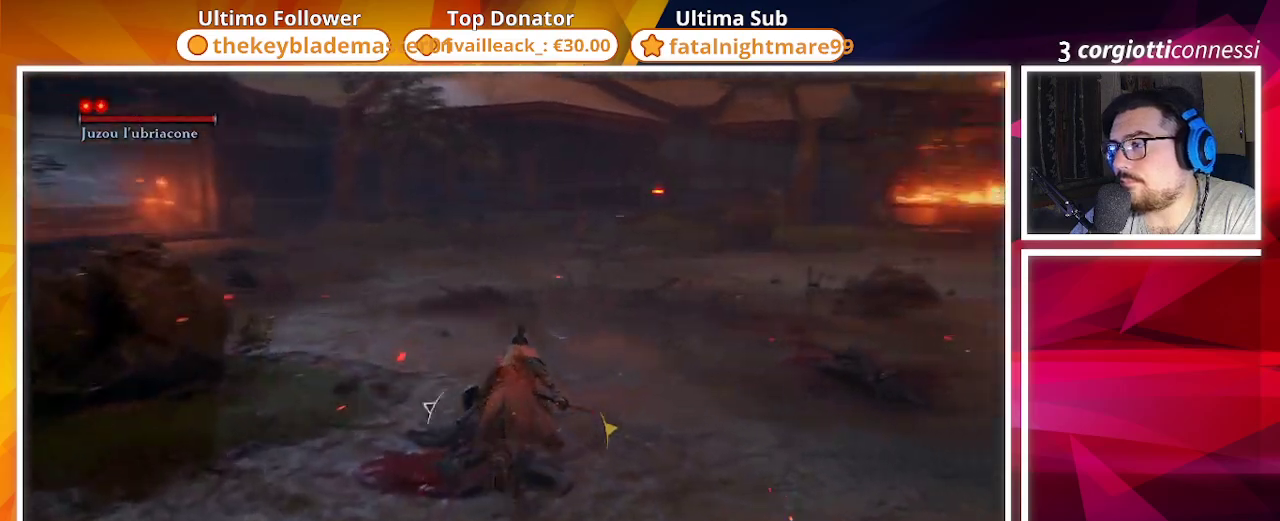
{"buttons": ["CIRCLE"], "left_stick": "up", "right_stick": "right", "events": [[33, "right_stick", "center"], [150, "right_stick", "right"]]}
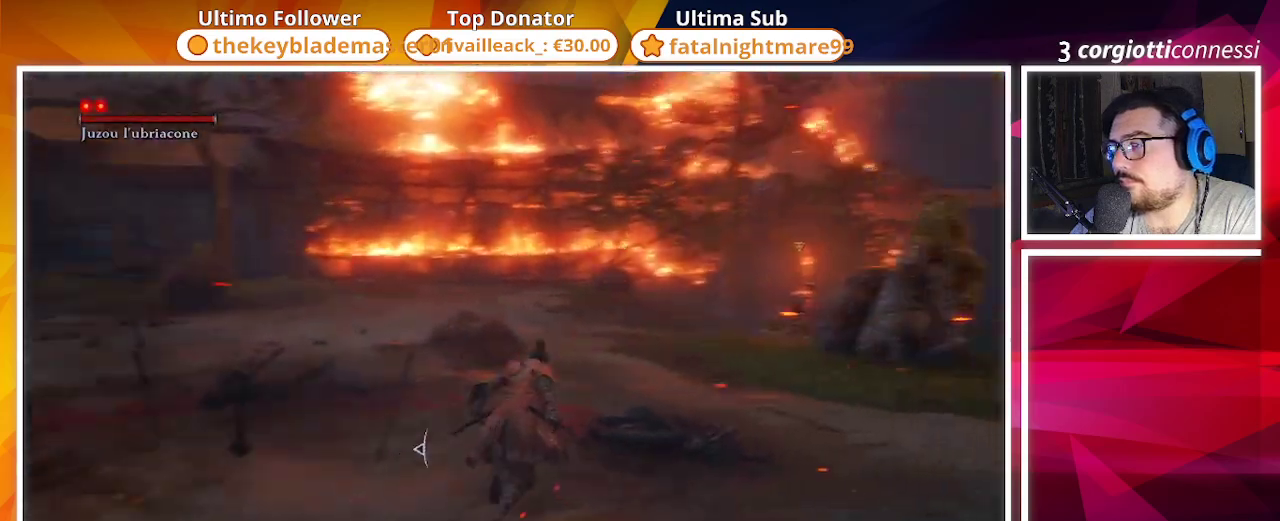
{"buttons": ["CIRCLE", "R3"], "left_stick": "up", "right_stick": "center", "events": [[117, "right_stick", "center"], [500, "R3", "down"]]}
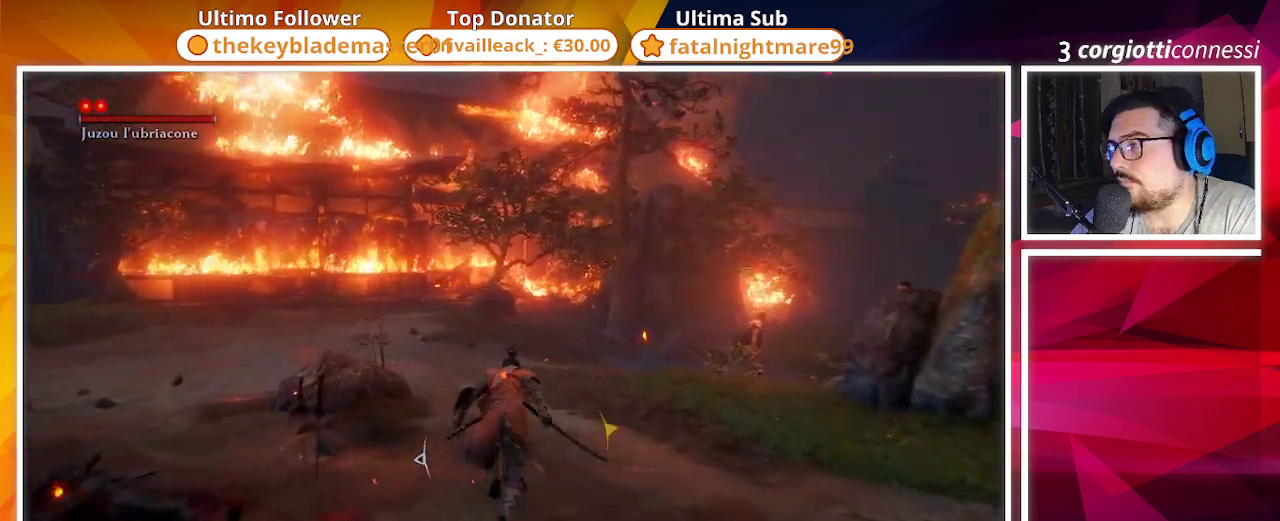
{"buttons": ["CIRCLE"], "left_stick": "up", "right_stick": "center", "events": [[133, "R3", "up"]]}
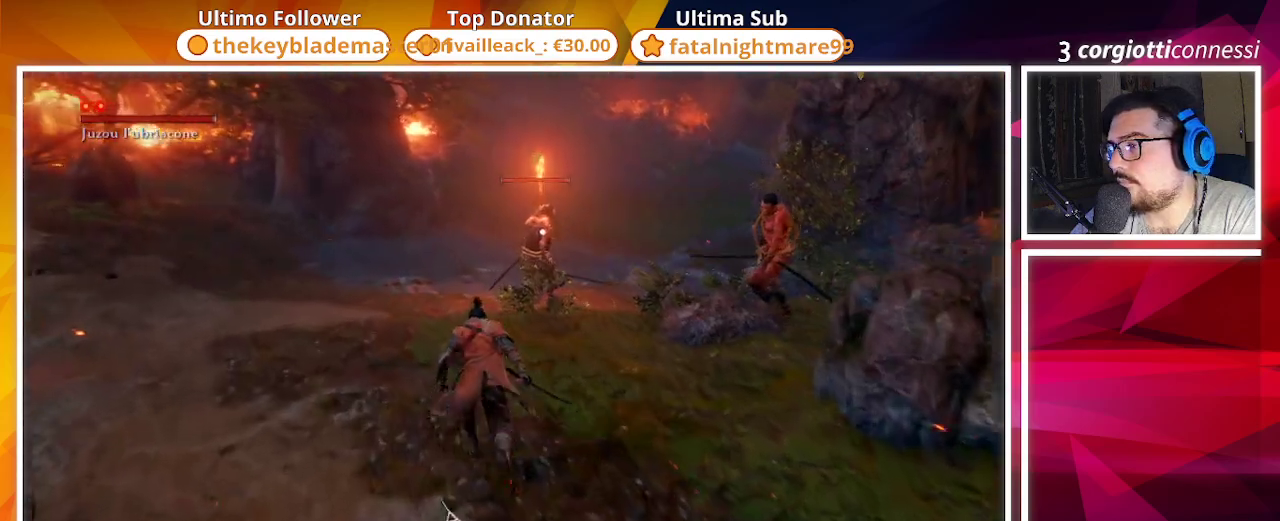
{"buttons": ["CIRCLE"], "left_stick": "up", "right_stick": "center", "events": []}
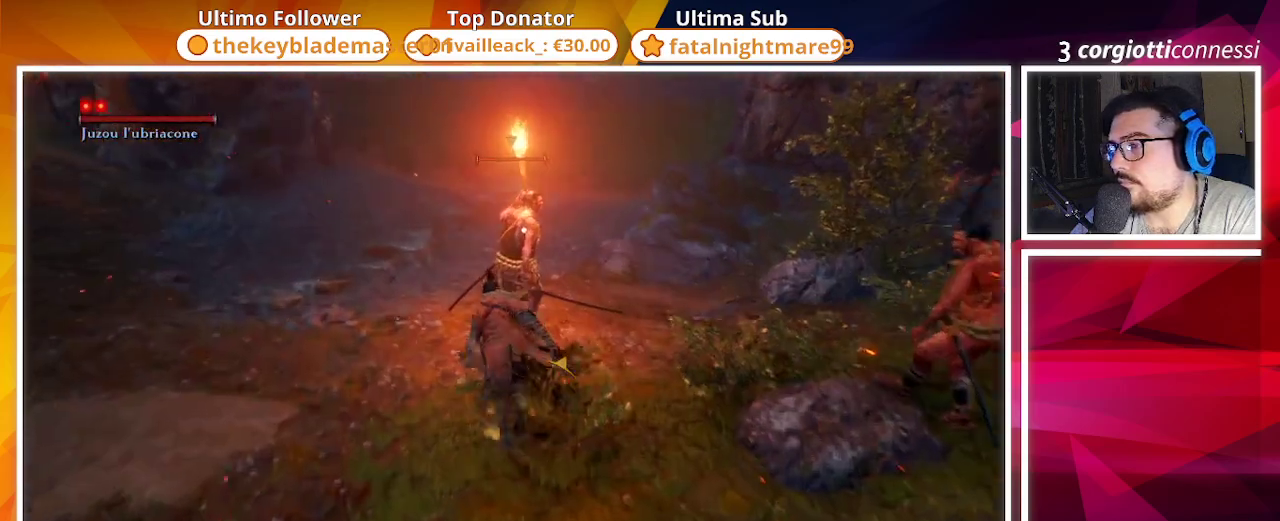
{"buttons": [], "left_stick": "up", "right_stick": "center", "events": [[33, "CIRCLE", "up"], [350, "R1", "down"], [450, "R1", "up"]]}
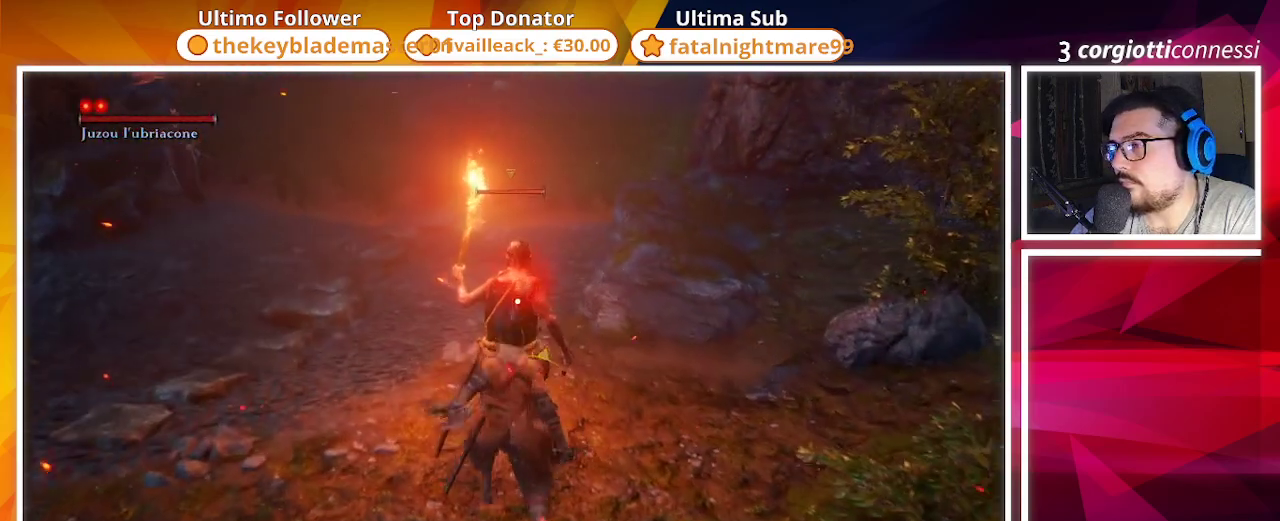
{"buttons": [], "left_stick": "up", "right_stick": "center", "events": []}
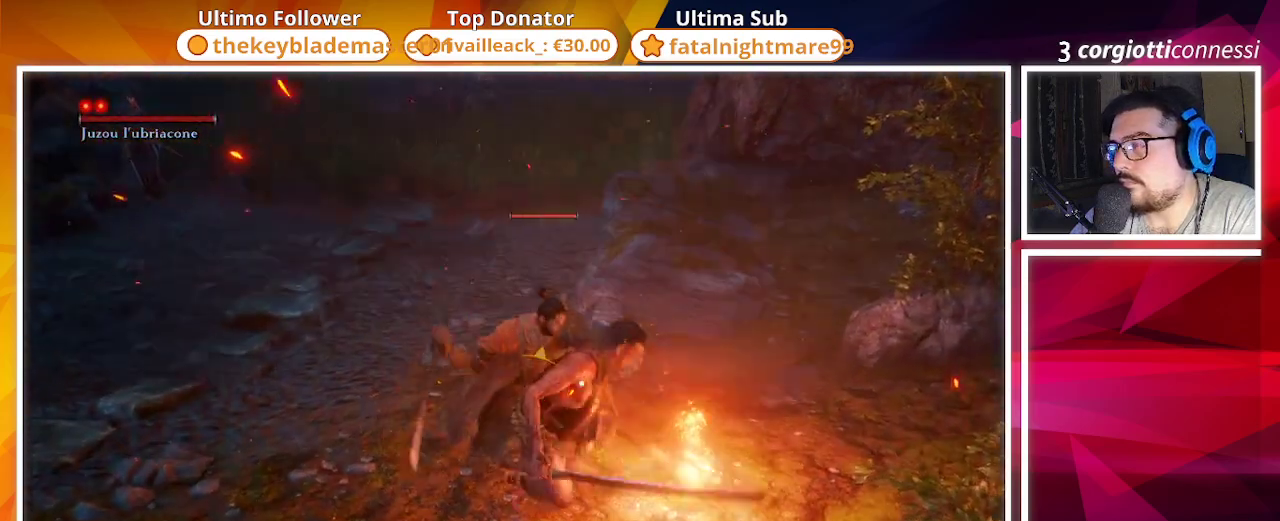
{"buttons": [], "left_stick": "center", "right_stick": "right", "events": [[17, "left_stick", "center"], [17, "right_stick", "right"]]}